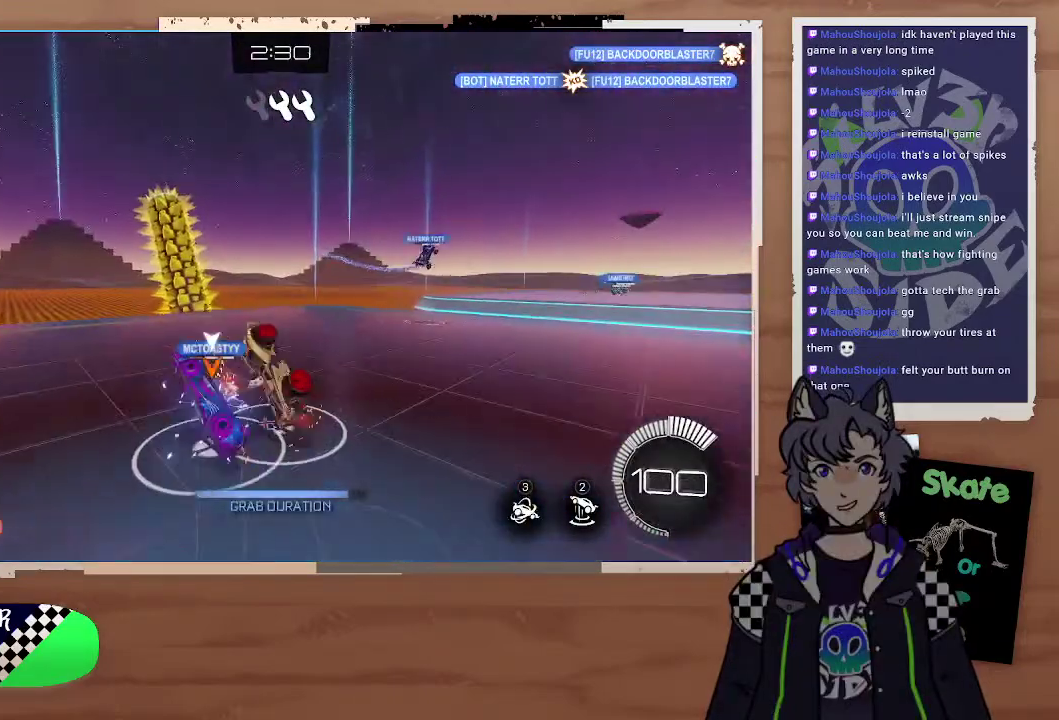
Gameplay with a controller (PlayStation layout); each line is a JSON object with the inputs held at the frame after it. "events" lists button and stick changes between this image and that frame as [ms after this image, input, new state], when the widget could be followed in between.
{"buttons": ["R2"], "left_stick": "left", "right_stick": "center", "events": [[33, "TRIANGLE", "down"], [133, "TRIANGLE", "up"], [133, "left_stick", "right"], [267, "left_stick", "center"], [400, "left_stick", "left"]]}
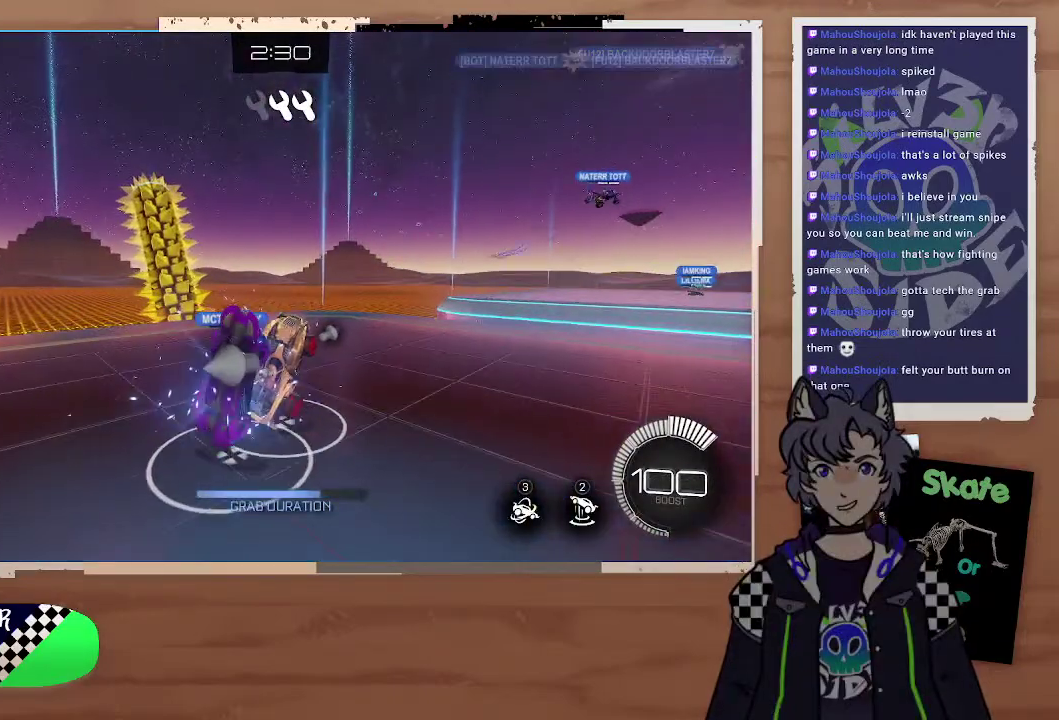
{"buttons": ["R2"], "left_stick": "left", "right_stick": "center", "events": [[67, "left_stick", "up"], [200, "left_stick", "up-left"], [367, "left_stick", "left"]]}
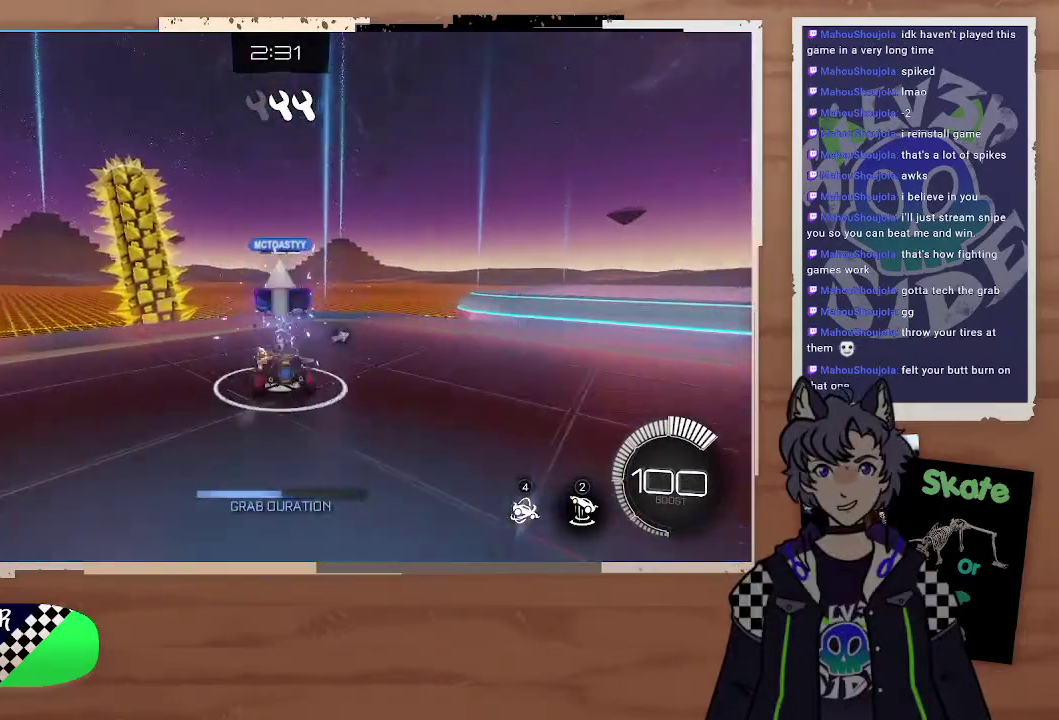
{"buttons": [], "left_stick": "center", "right_stick": "center", "events": [[200, "CROSS", "down"], [233, "left_stick", "center"], [300, "CROSS", "up"], [333, "R2", "up"]]}
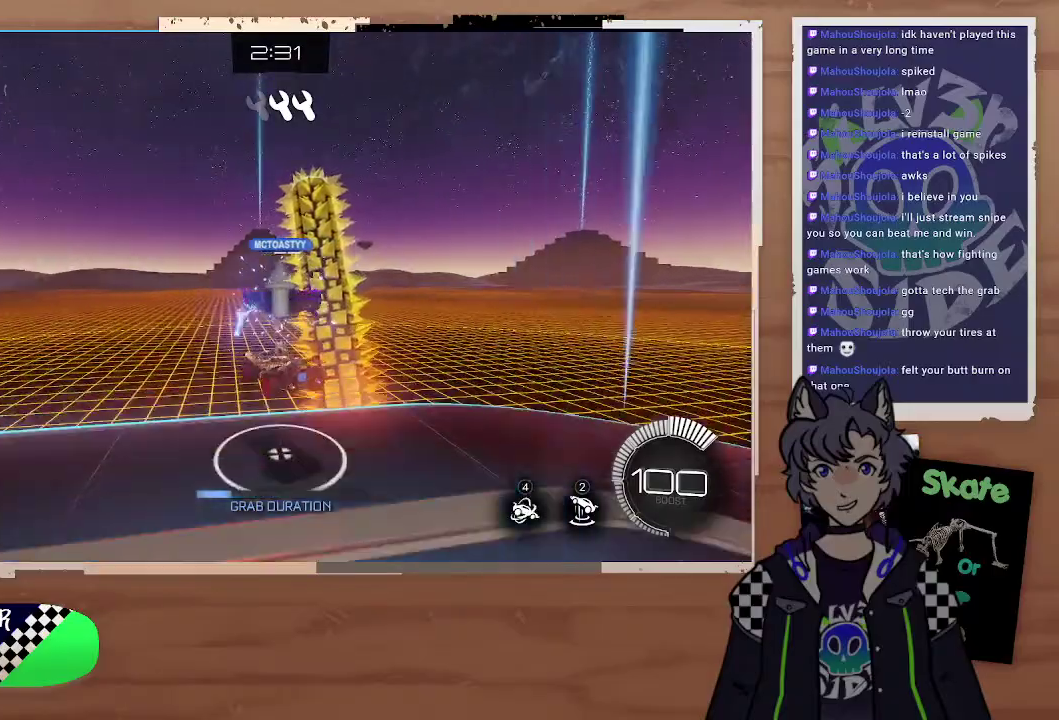
{"buttons": [], "left_stick": "center", "right_stick": "center", "events": [[233, "left_stick", "down"], [267, "CROSS", "down"], [267, "L3", "down"], [400, "L3", "up"], [433, "CROSS", "up"], [467, "left_stick", "center"]]}